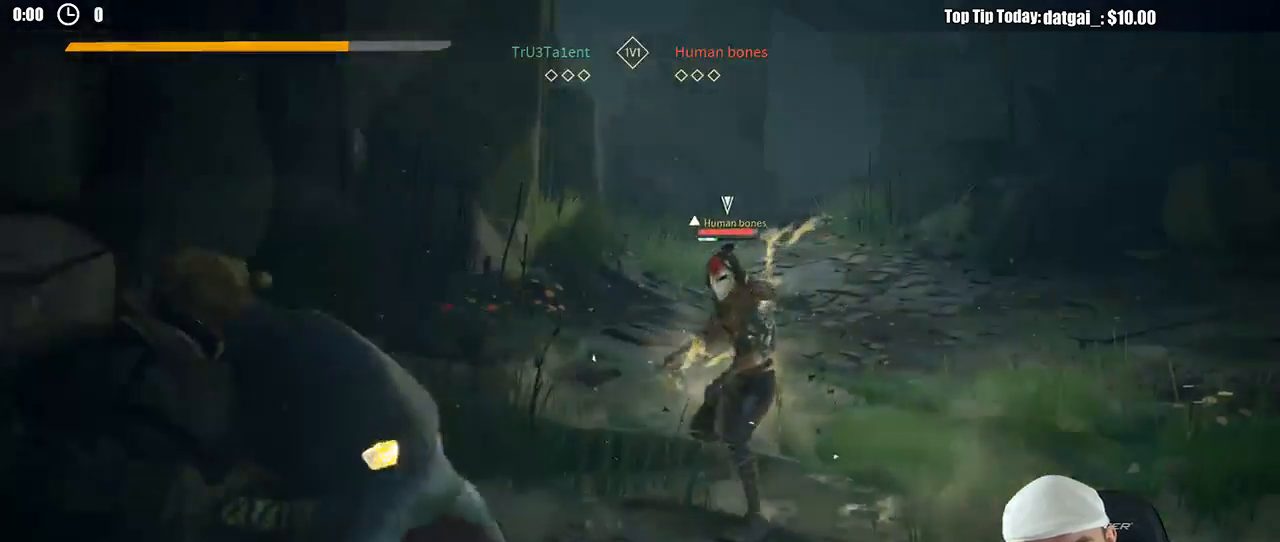
Gameplay with a controller (Xbox layout); each line is a JSON object with the inputs held at the frame after it (dt_ms = milliseconds from this image to that frame). "button_events" lists button changes between this image and that frame as [ms after this image, input, new state], when the widget could be followed in between (sticks are given only as held states). Not read: R3.
{"dt_ms": 500, "buttons": [], "left_stick": "up-right", "right_stick": "center", "button_events": [[167, "R2", "down"], [283, "R2", "up"]]}
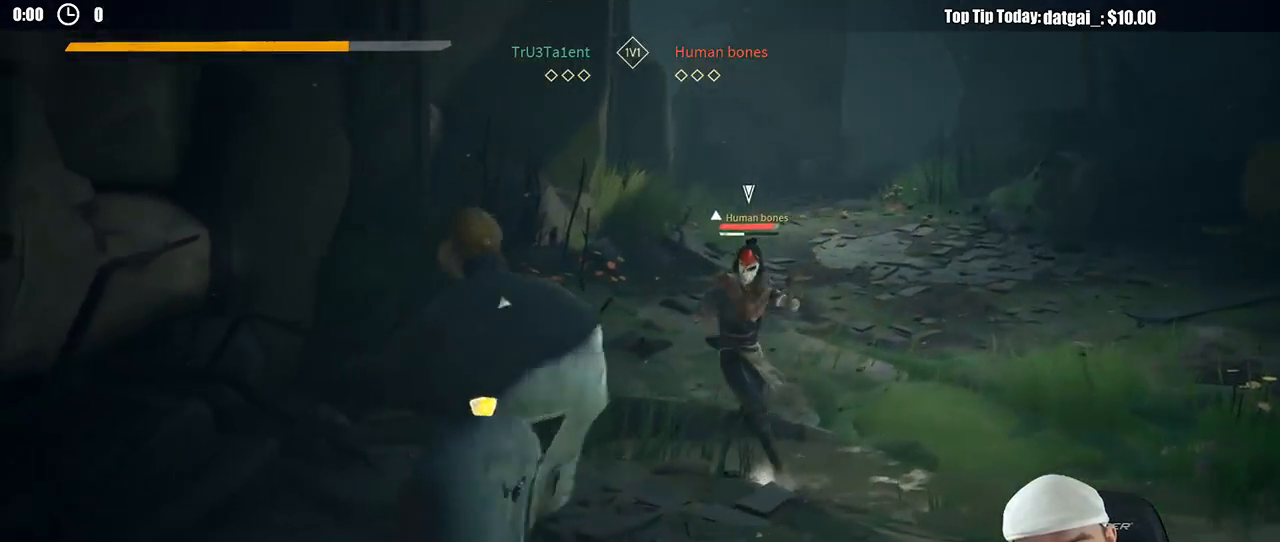
{"dt_ms": 500, "buttons": ["R2"], "left_stick": "down", "right_stick": "left", "button_events": [[400, "R2", "down"]]}
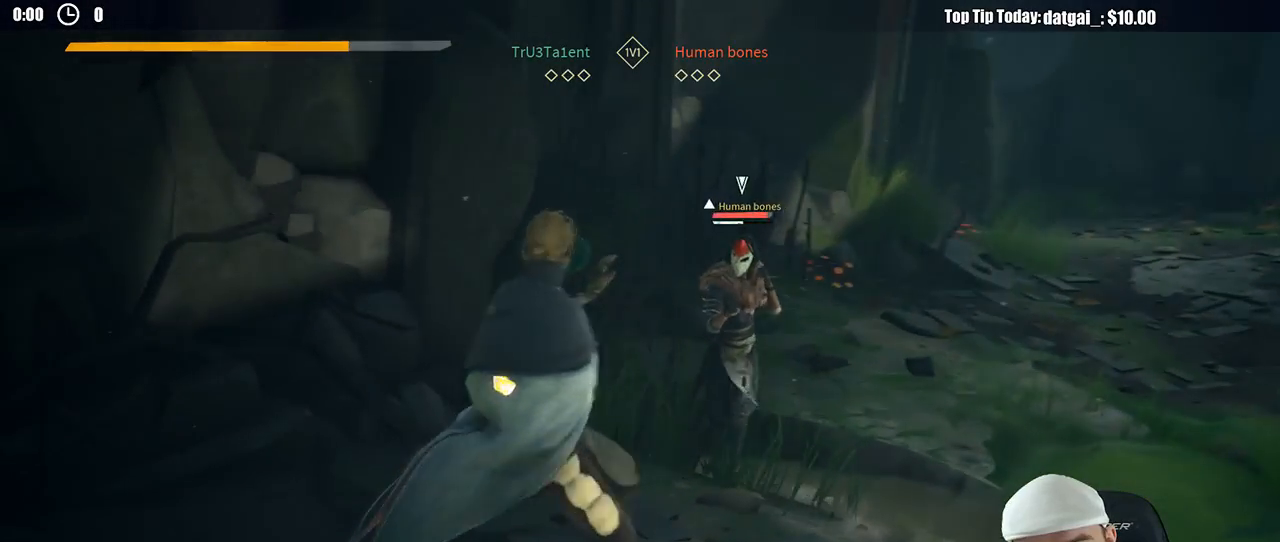
{"dt_ms": 500, "buttons": [], "left_stick": "down-right", "right_stick": "center", "button_events": [[50, "R2", "up"], [67, "L3", "down"], [317, "L3", "up"]]}
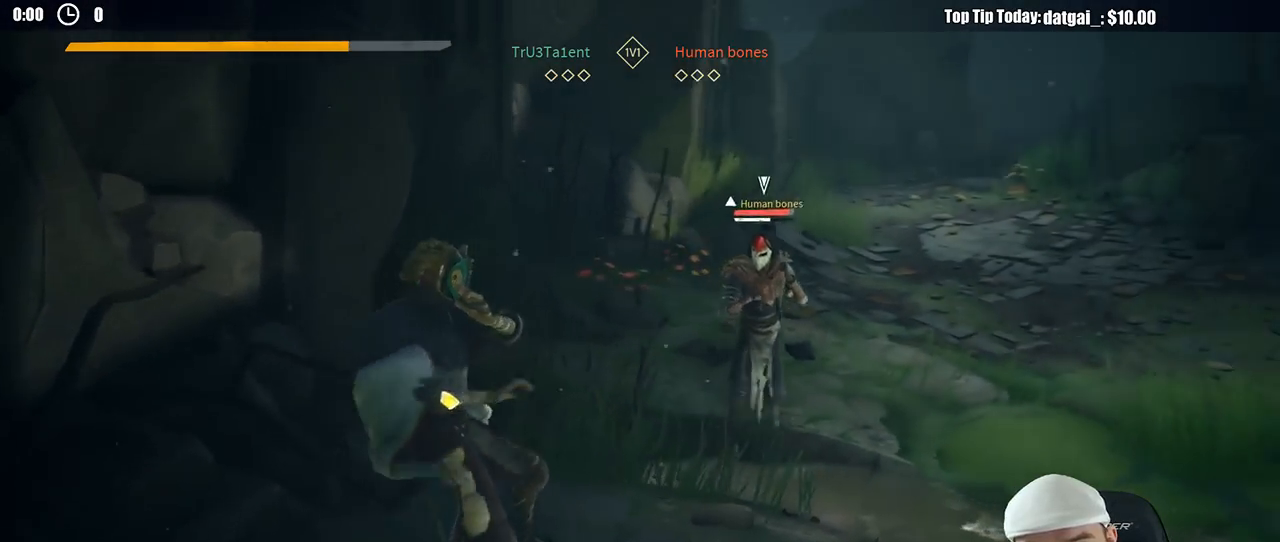
{"dt_ms": 1000, "buttons": [], "left_stick": "down-right", "right_stick": "center", "button_events": [[250, "R2", "down"], [517, "R2", "up"]]}
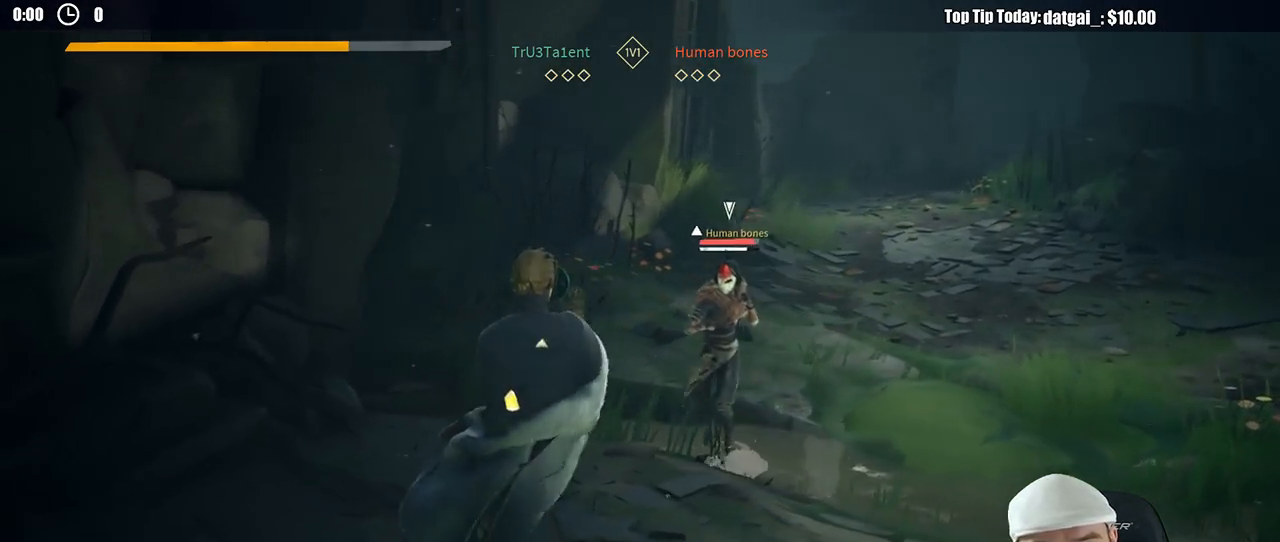
{"dt_ms": 500, "buttons": [], "left_stick": "down-right", "right_stick": "center", "button_events": []}
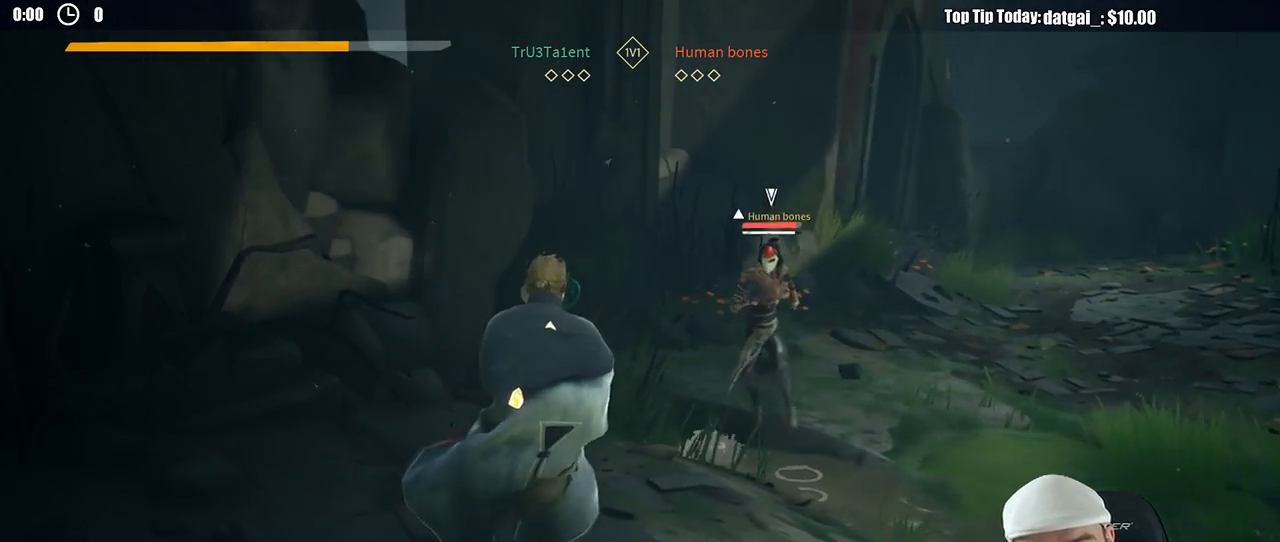
{"dt_ms": 500, "buttons": [], "left_stick": "down-right", "right_stick": "center", "button_events": []}
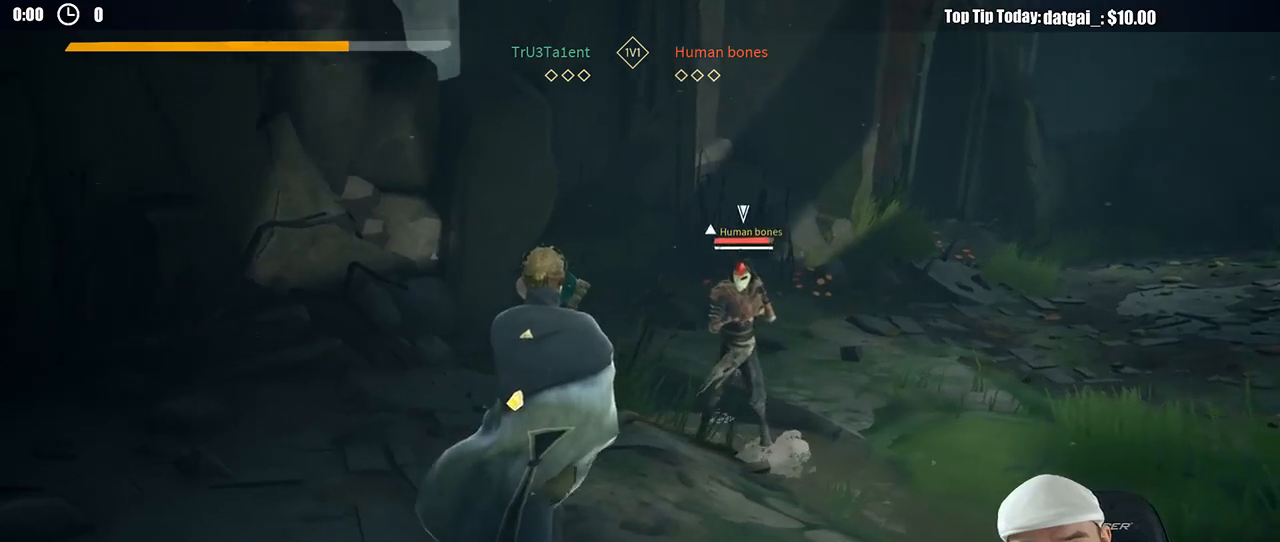
{"dt_ms": 1000, "buttons": [], "left_stick": "left", "right_stick": "center", "button_events": []}
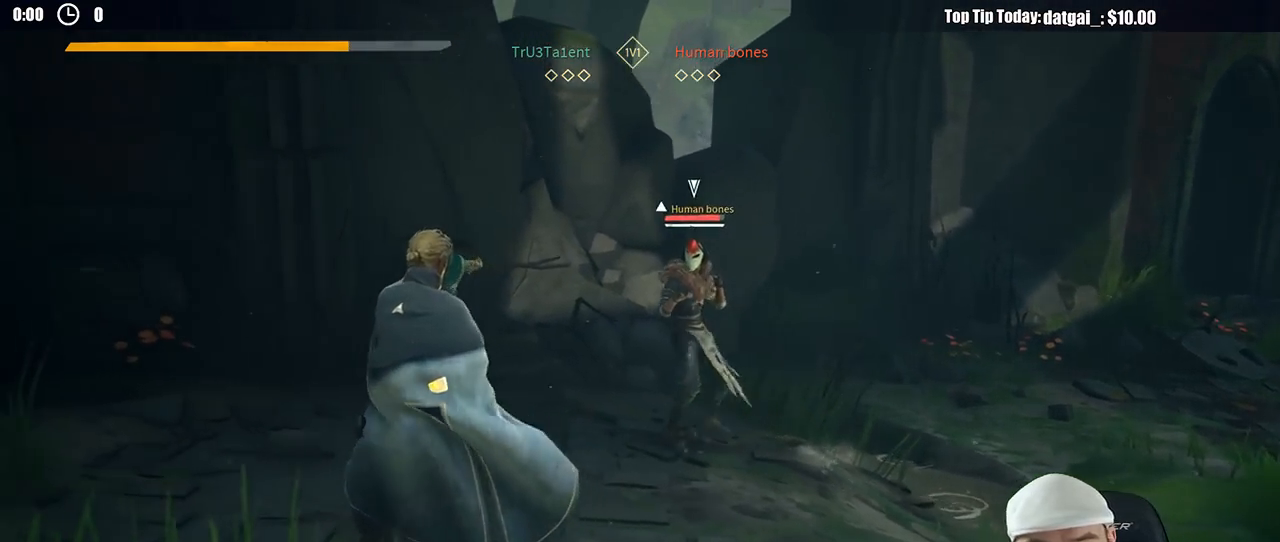
{"dt_ms": 1000, "buttons": ["X"], "left_stick": "left", "right_stick": "center", "button_events": [[517, "L3", "down"], [733, "L3", "up"], [917, "X", "down"]]}
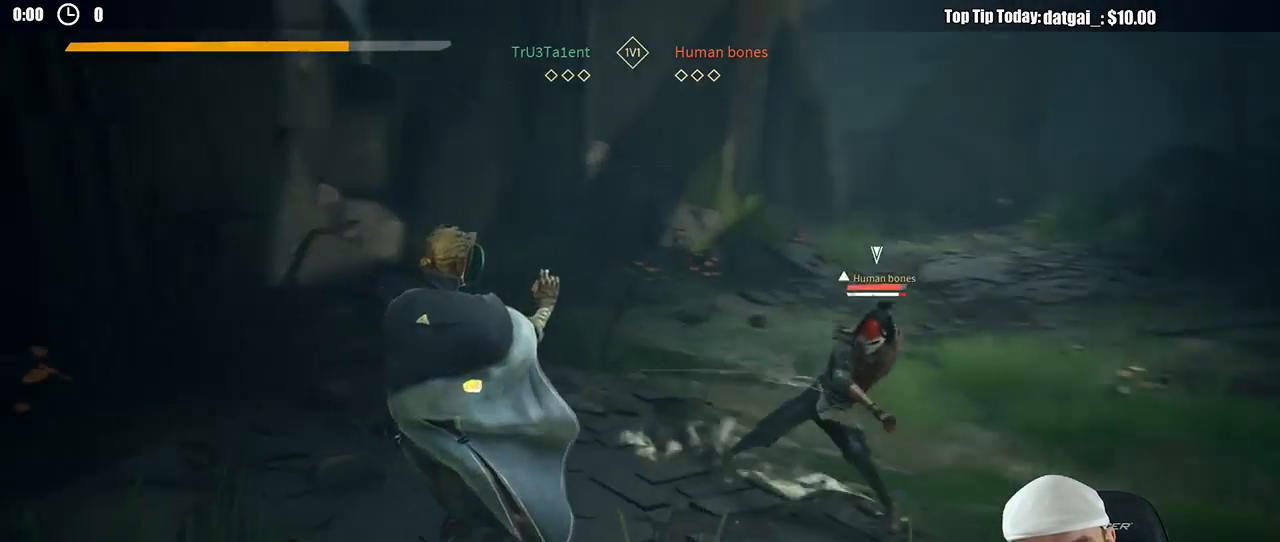
{"dt_ms": 500, "buttons": [], "left_stick": "up-right", "right_stick": "center", "button_events": [[33, "X", "up"]]}
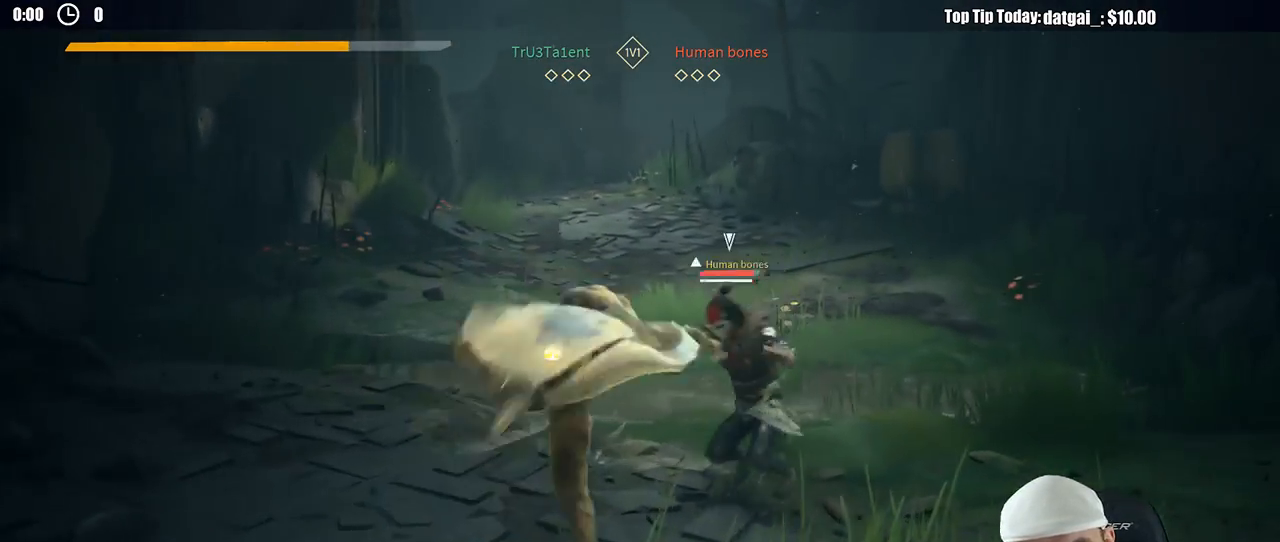
{"dt_ms": 500, "buttons": [], "left_stick": "up-right", "right_stick": "center", "button_events": [[17, "X", "down"], [133, "X", "up"]]}
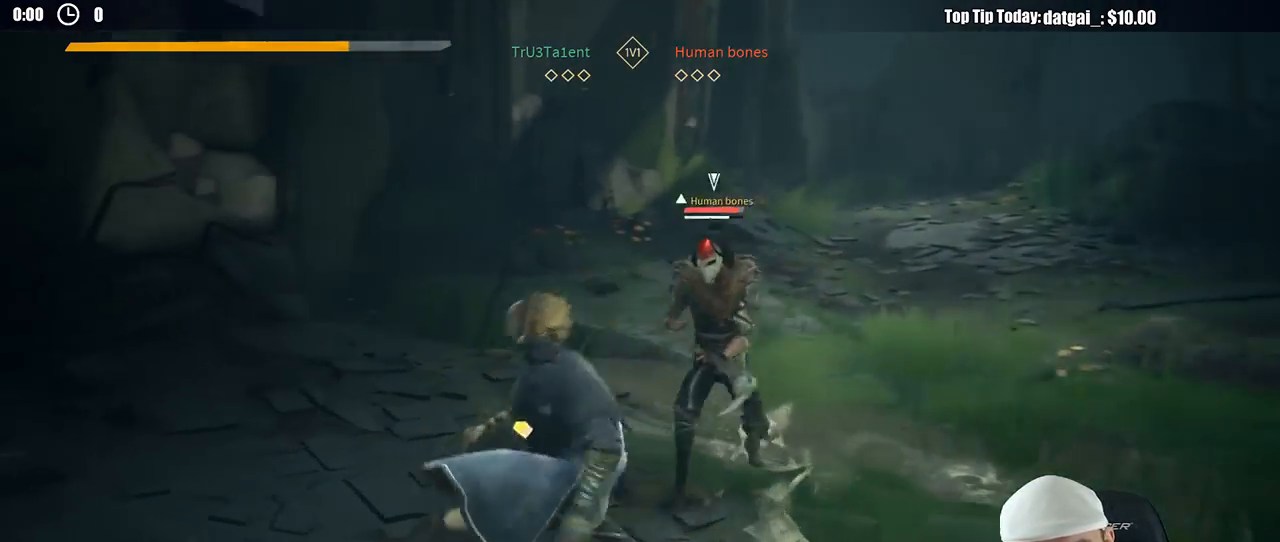
{"dt_ms": 500, "buttons": [], "left_stick": "up-right", "right_stick": "center", "button_events": [[317, "X", "down"], [450, "X", "up"]]}
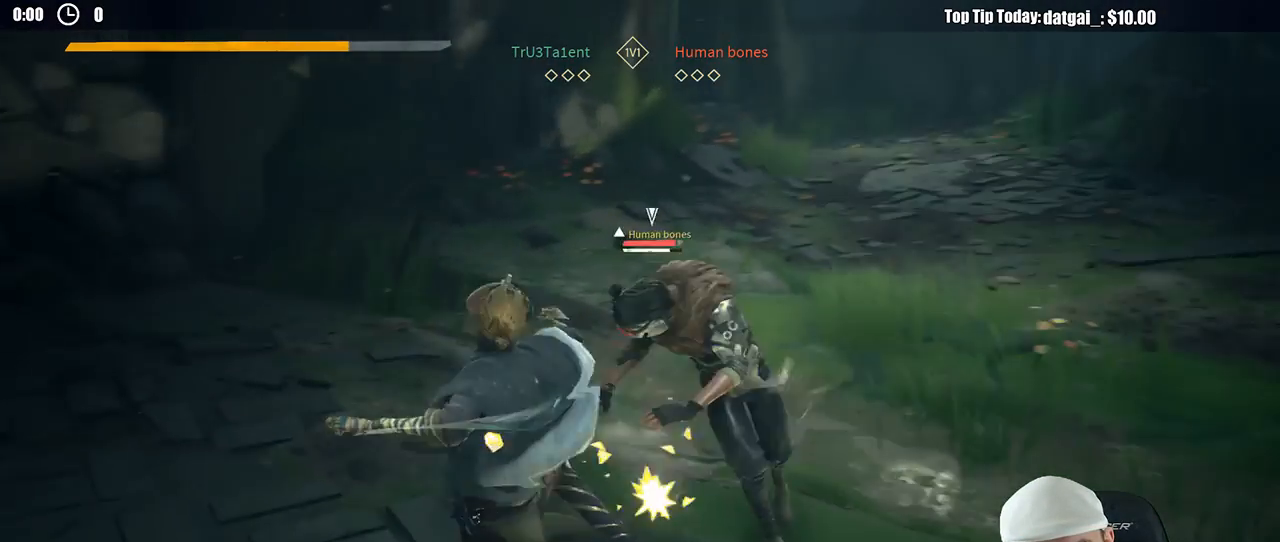
{"dt_ms": 500, "buttons": [], "left_stick": "up-right", "right_stick": "center", "button_events": []}
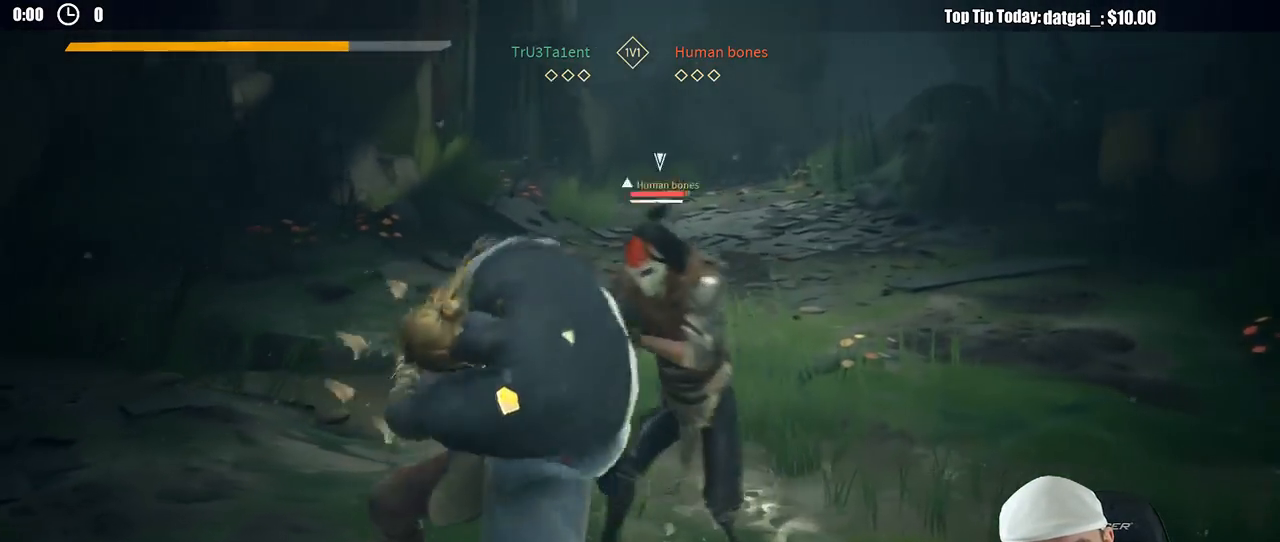
{"dt_ms": 500, "buttons": ["X"], "left_stick": "up-right", "right_stick": "center", "button_events": [[467, "X", "down"]]}
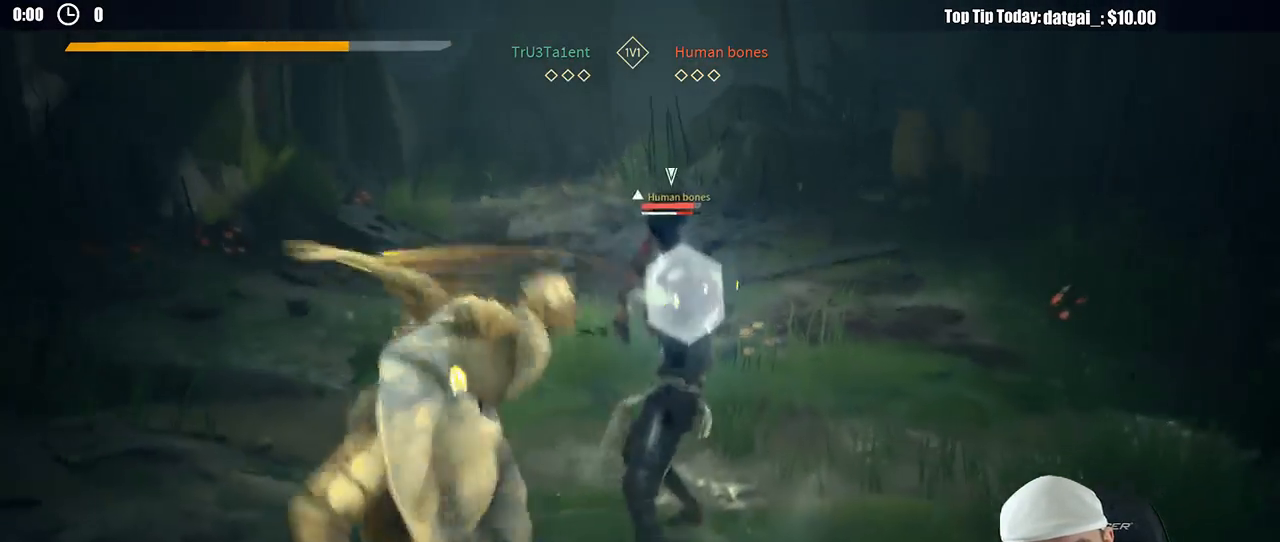
{"dt_ms": 500, "buttons": ["X"], "left_stick": "up-right", "right_stick": "center"}
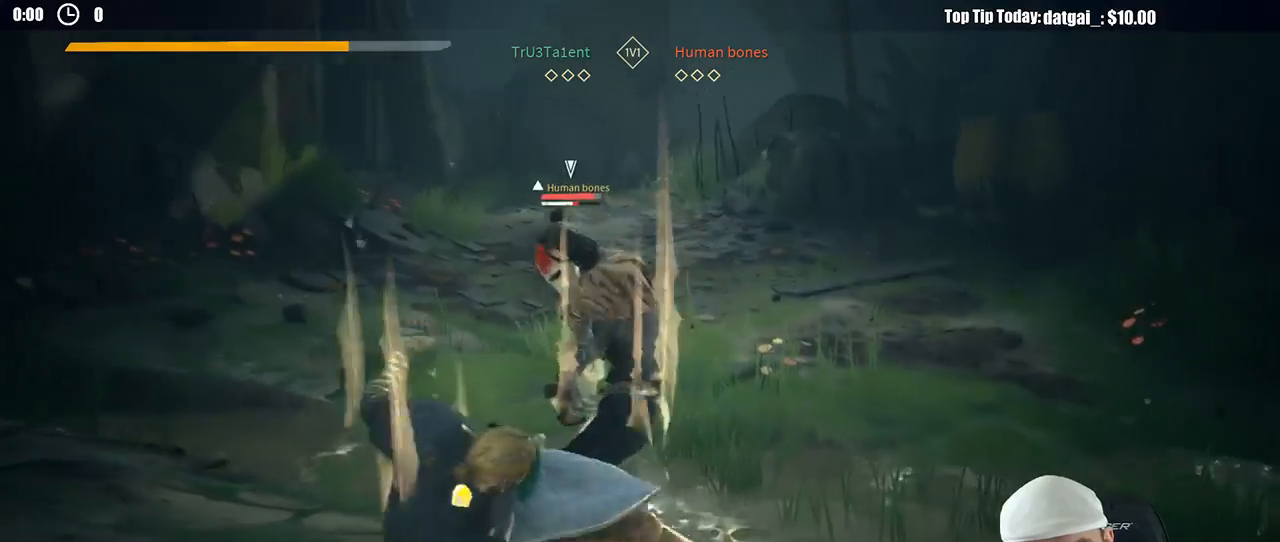
{"dt_ms": 500, "buttons": [], "left_stick": "up-right", "right_stick": "center", "button_events": [[100, "X", "up"], [150, "L2", "down"], [267, "L2", "up"]]}
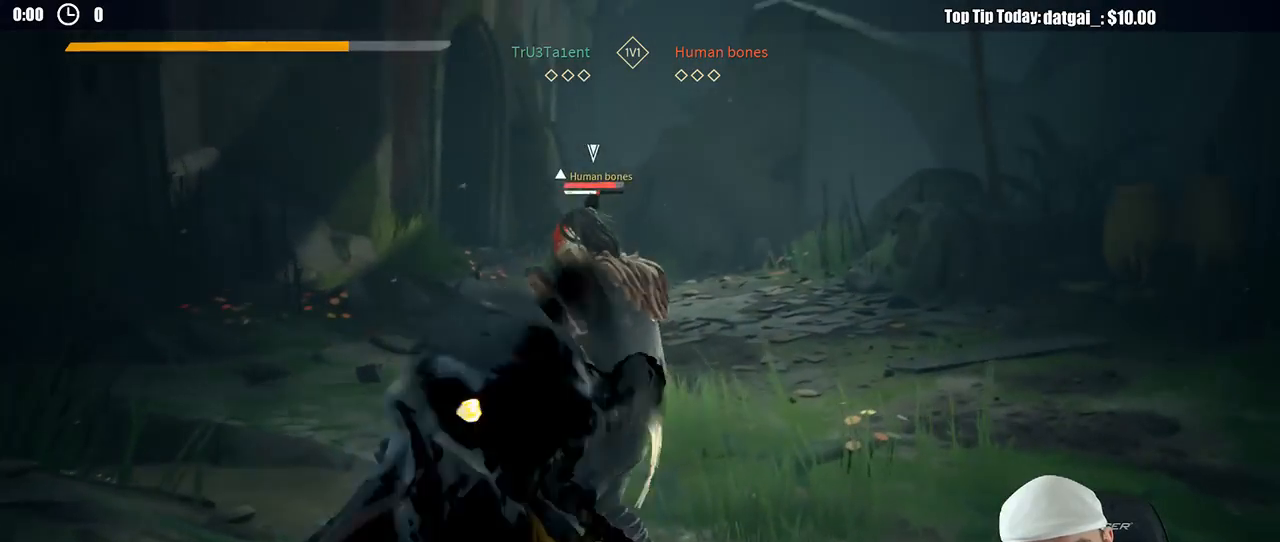
{"dt_ms": 1000, "buttons": [], "left_stick": "up-right", "right_stick": "center", "button_events": [[17, "Y", "down"], [117, "Y", "up"]]}
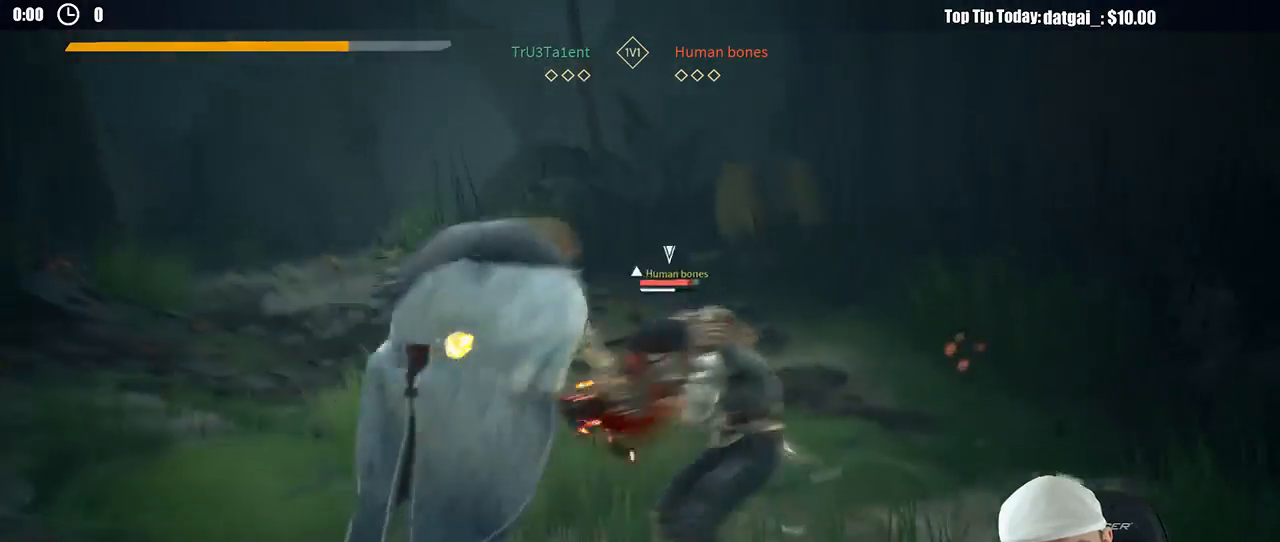
{"dt_ms": 500, "buttons": [], "left_stick": "up-right", "right_stick": "center", "button_events": [[67, "X", "down"], [183, "X", "up"]]}
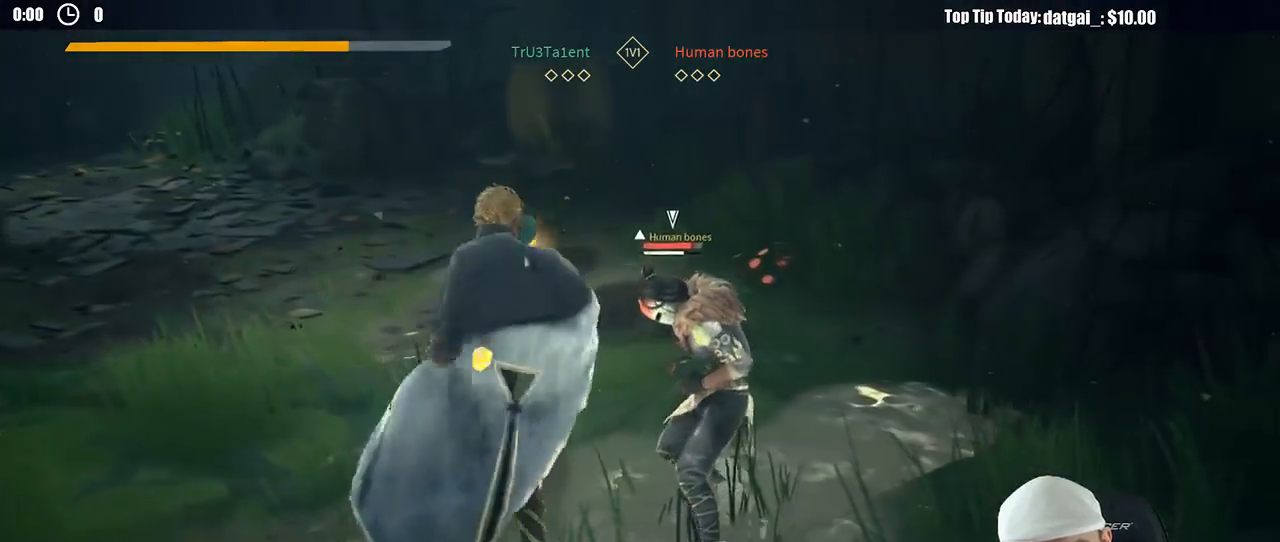
{"dt_ms": 500, "buttons": [], "left_stick": "up-right", "right_stick": "center", "button_events": [[167, "X", "down"], [250, "X", "up"]]}
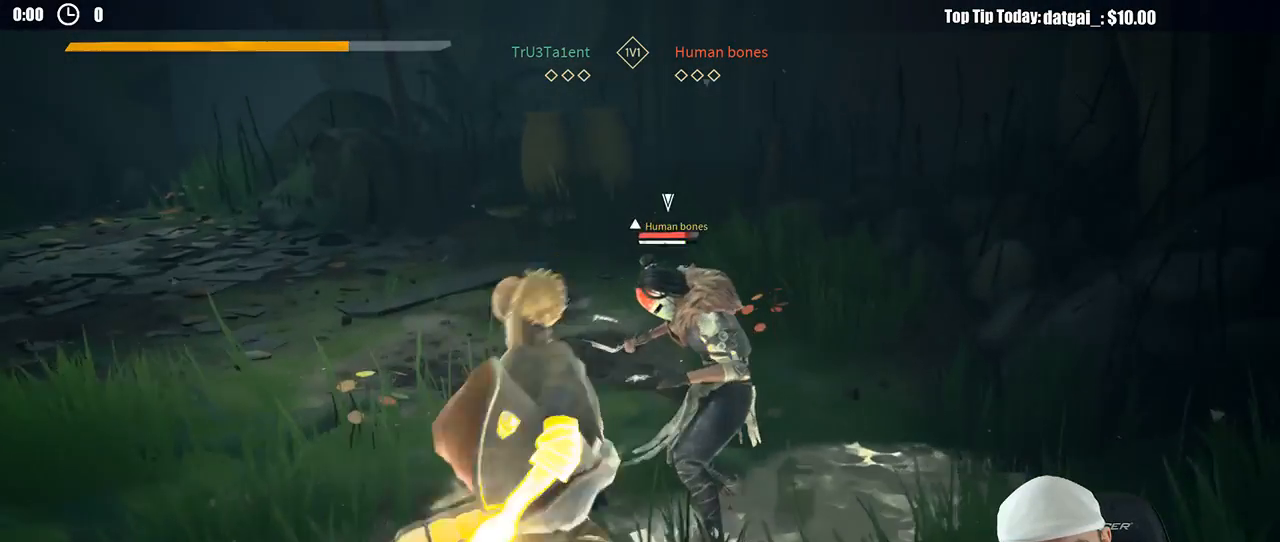
{"dt_ms": 500, "buttons": [], "left_stick": "up-right", "right_stick": "center", "button_events": [[367, "Y", "down"], [467, "Y", "up"]]}
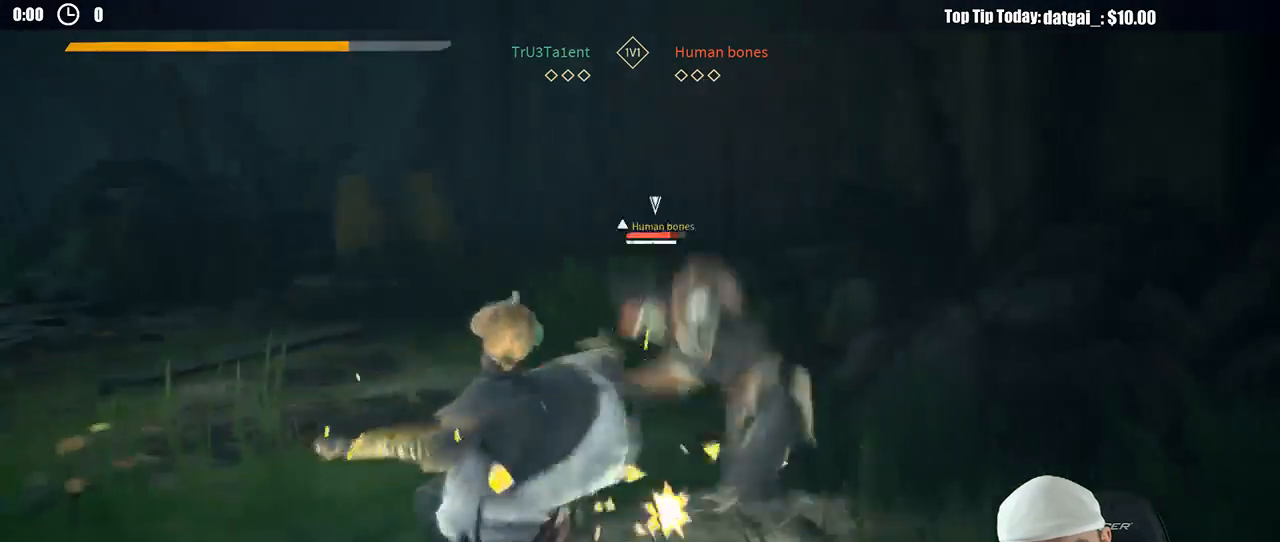
{"dt_ms": 500, "buttons": [], "left_stick": "up-right", "right_stick": "center", "button_events": []}
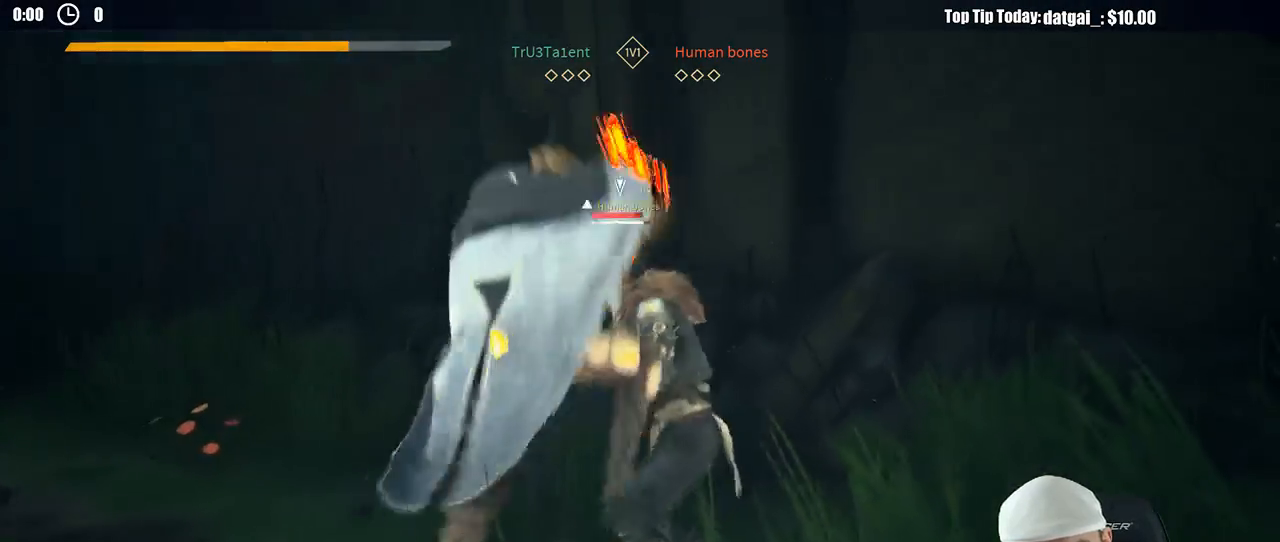
{"dt_ms": 500, "buttons": [], "left_stick": "up-right", "right_stick": "center", "button_events": []}
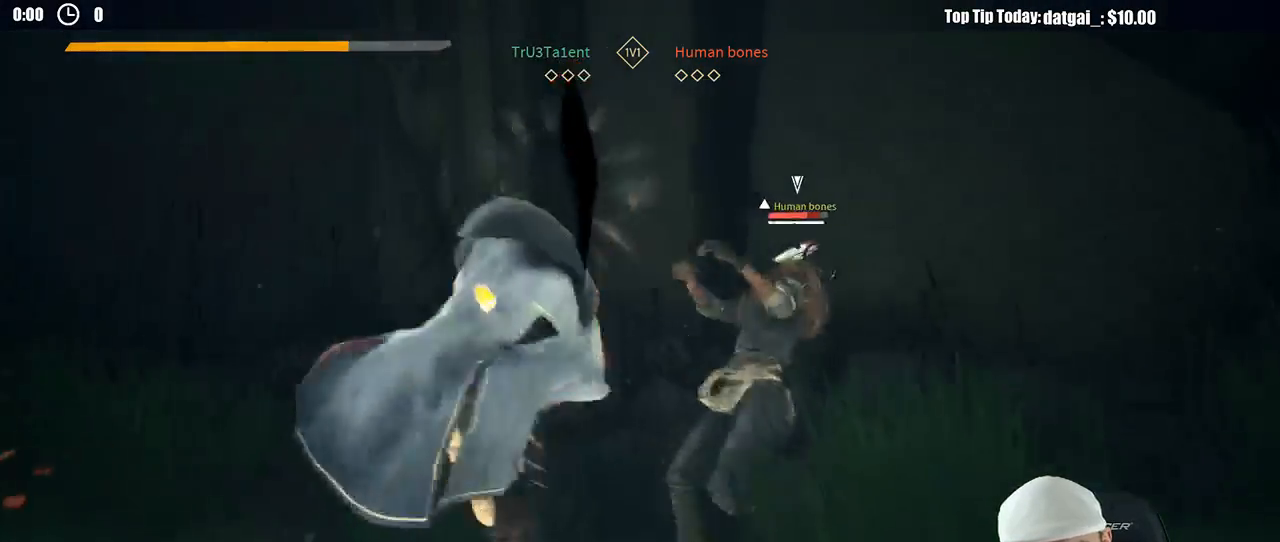
{"dt_ms": 500, "buttons": [], "left_stick": "up-right", "right_stick": "center", "button_events": [[17, "X", "down"], [133, "X", "up"]]}
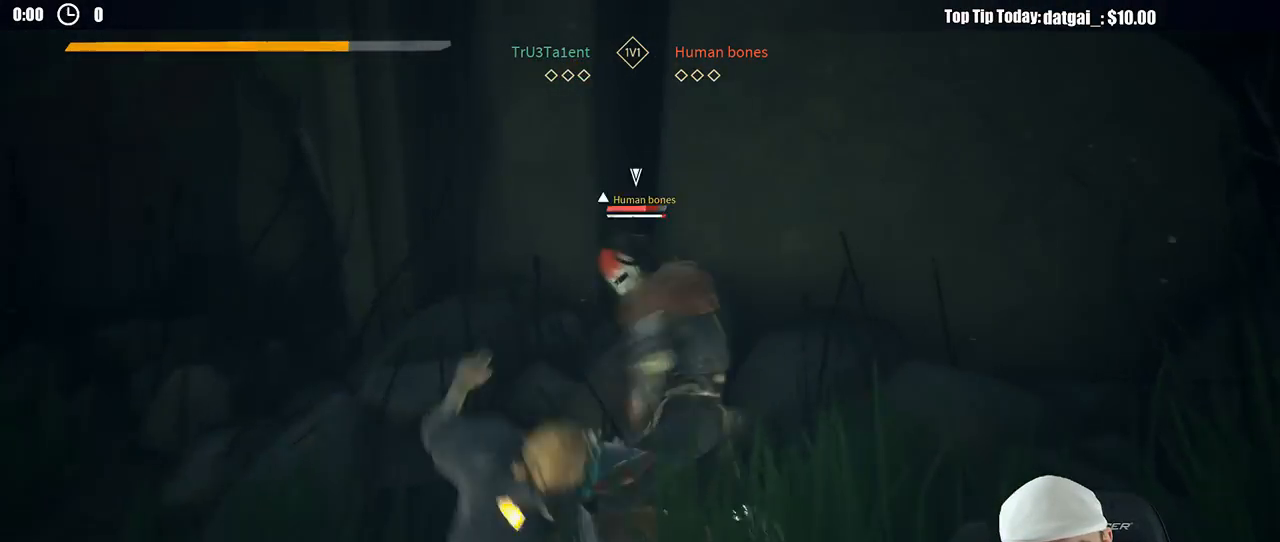
{"dt_ms": 1000, "buttons": ["X"], "left_stick": "up-right", "right_stick": "center", "button_events": [[17, "X", "down"], [117, "X", "up"], [917, "X", "down"]]}
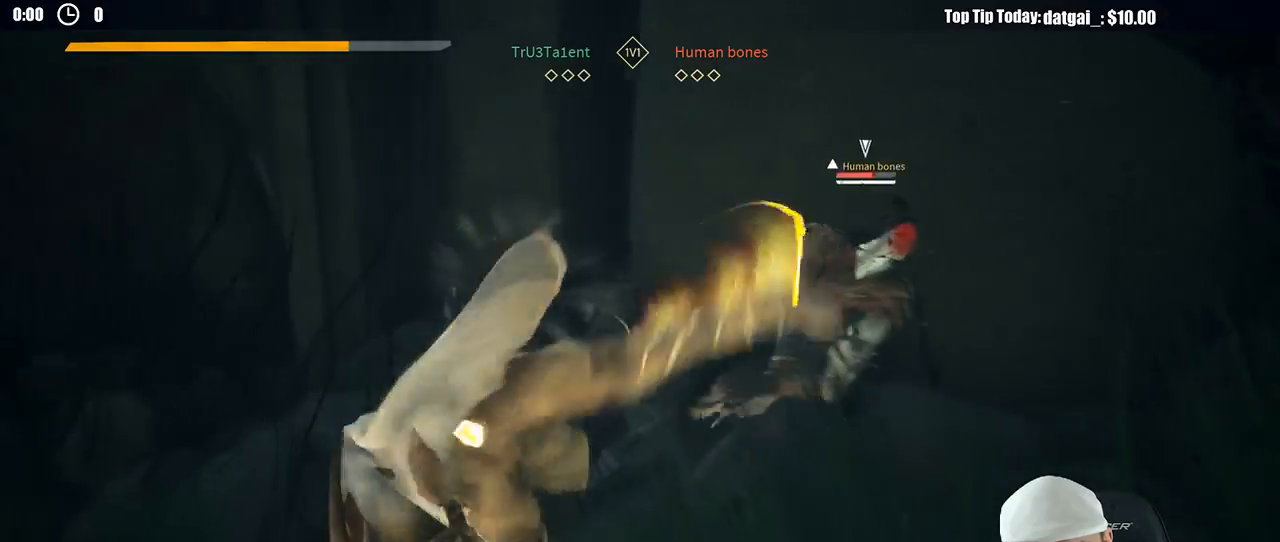
{"dt_ms": 500, "buttons": [], "left_stick": "up-right", "right_stick": "center", "button_events": [[17, "X", "up"]]}
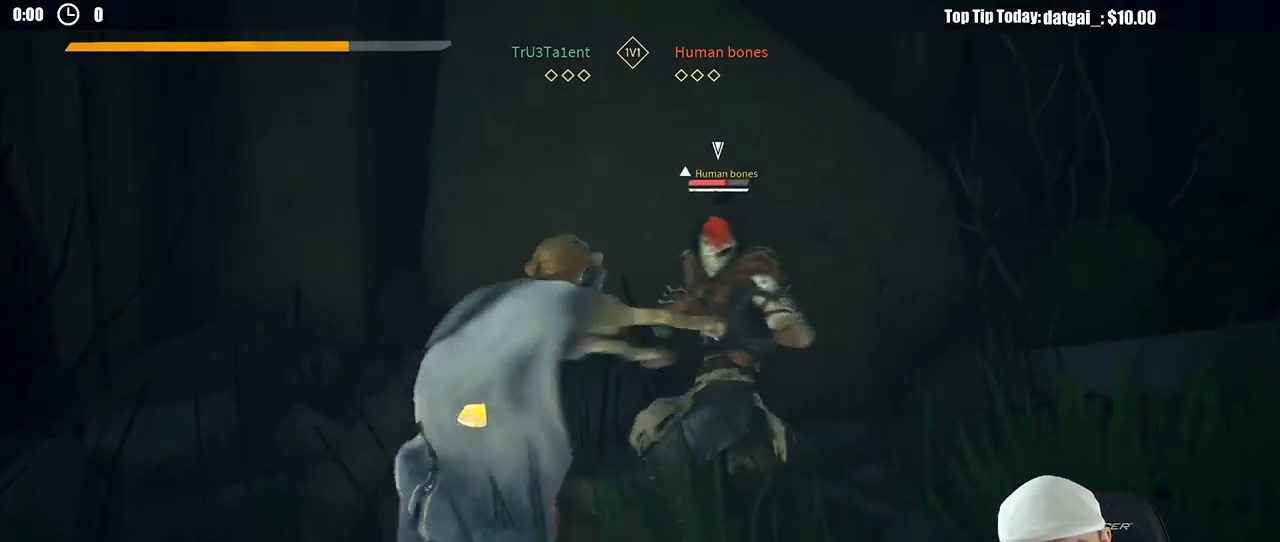
{"dt_ms": 500, "buttons": [], "left_stick": "up-right", "right_stick": "center", "button_events": []}
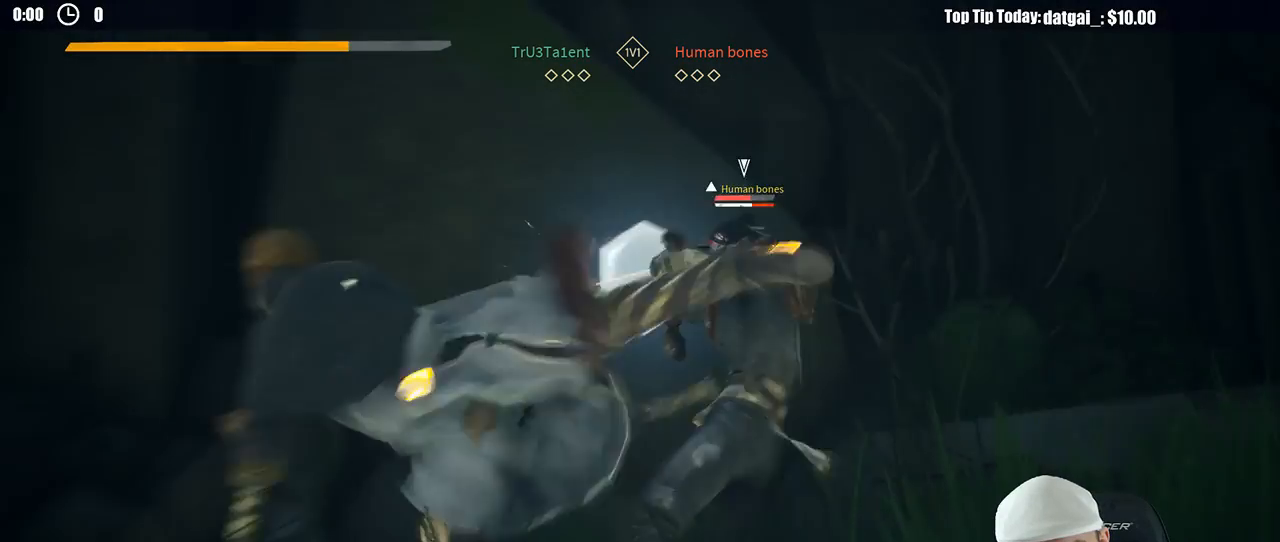
{"dt_ms": 500, "buttons": [], "left_stick": "up-right", "right_stick": "center", "button_events": [[17, "X", "down"], [100, "X", "up"]]}
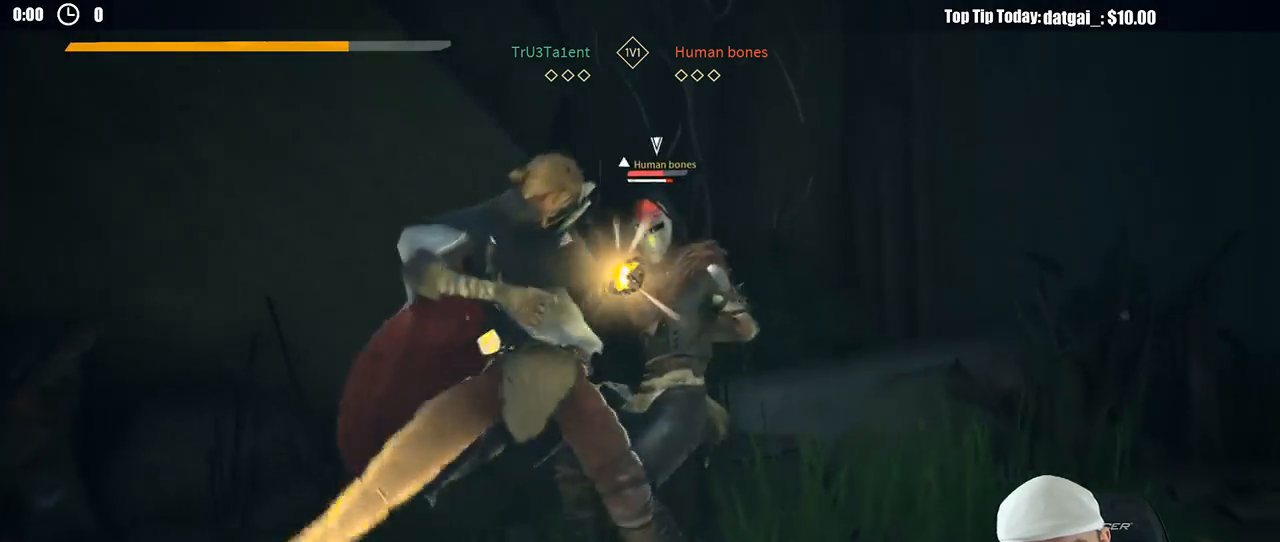
{"dt_ms": 500, "buttons": [], "left_stick": "up-right", "right_stick": "center", "button_events": [[167, "X", "down"], [283, "X", "up"]]}
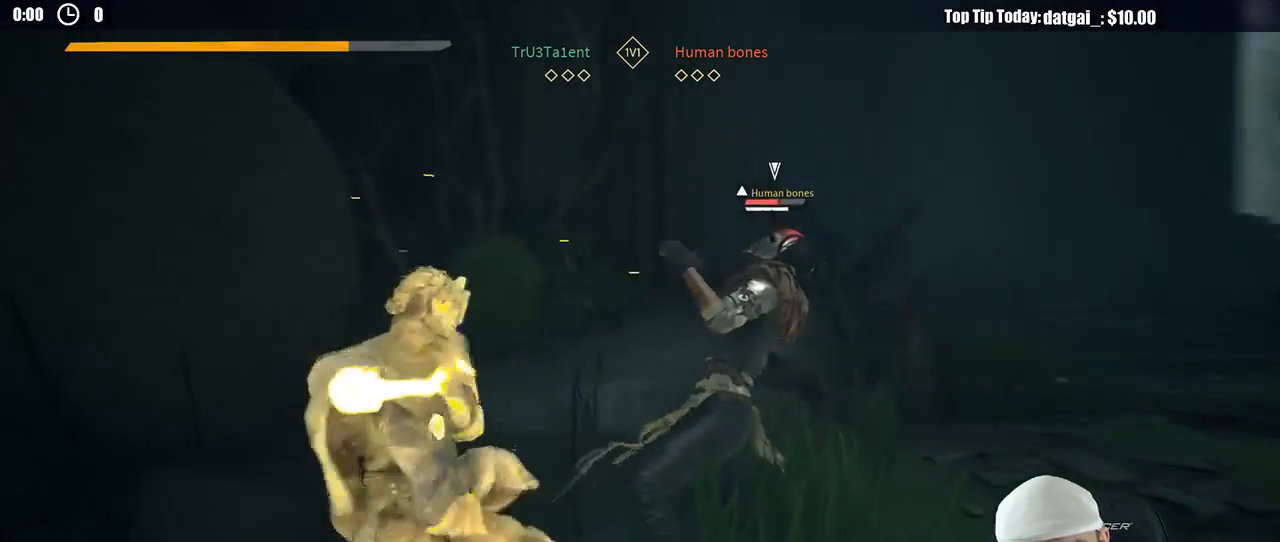
{"dt_ms": 500, "buttons": [], "left_stick": "up-right", "right_stick": "center", "button_events": []}
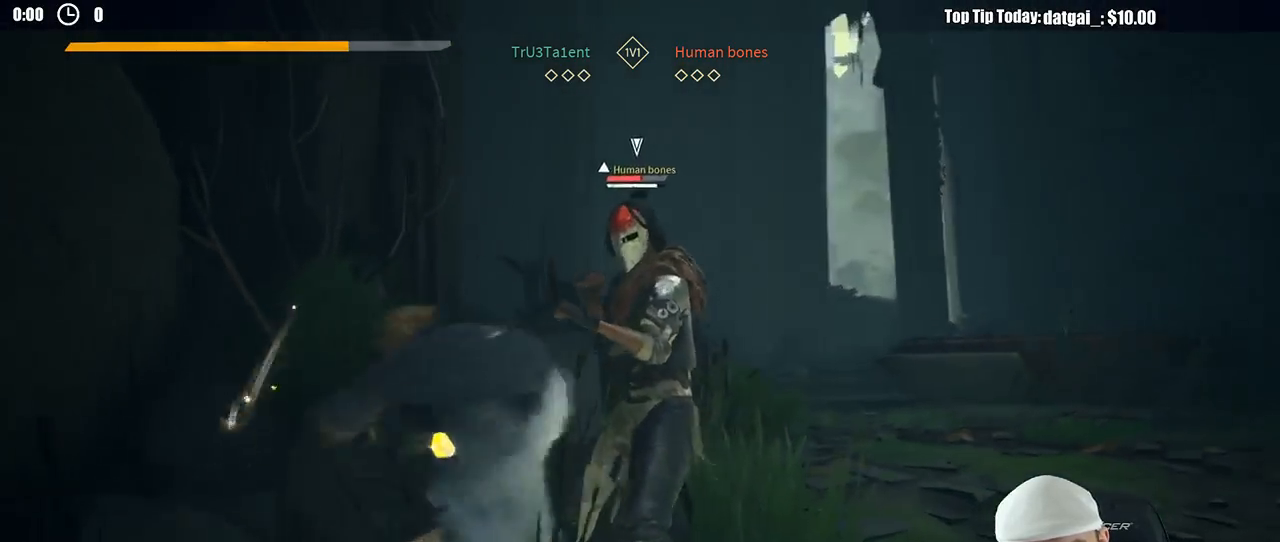
{"dt_ms": 500, "buttons": [], "left_stick": "up-right", "right_stick": "center", "button_events": [[133, "Y", "down"], [233, "Y", "up"], [317, "R1", "down"], [367, "R1", "up"]]}
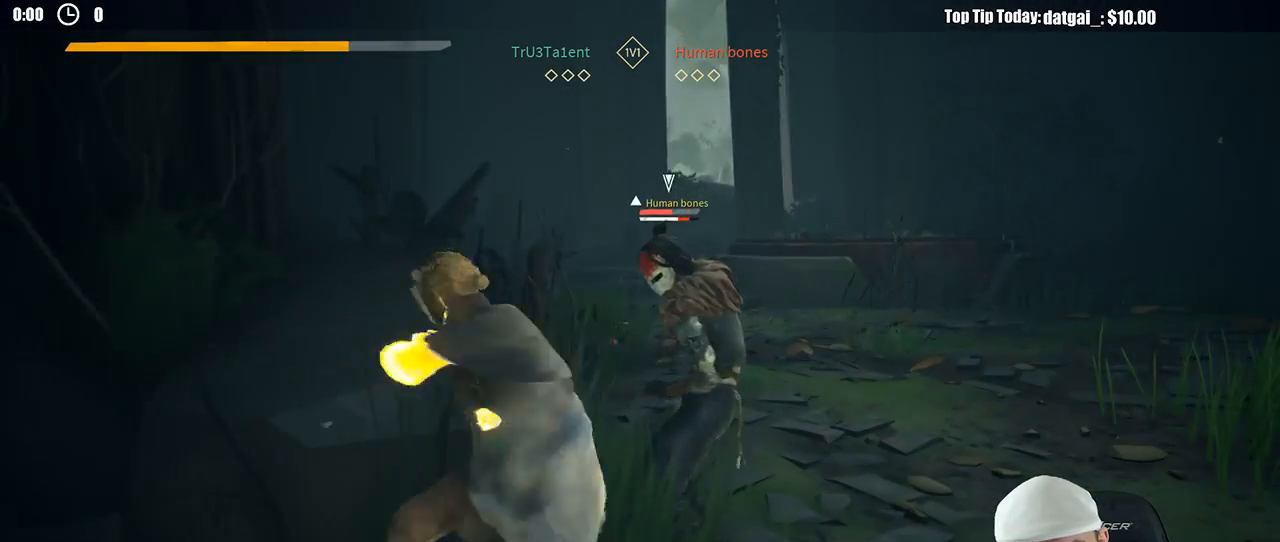
{"dt_ms": 500, "buttons": [], "left_stick": "up-right", "right_stick": "center", "button_events": []}